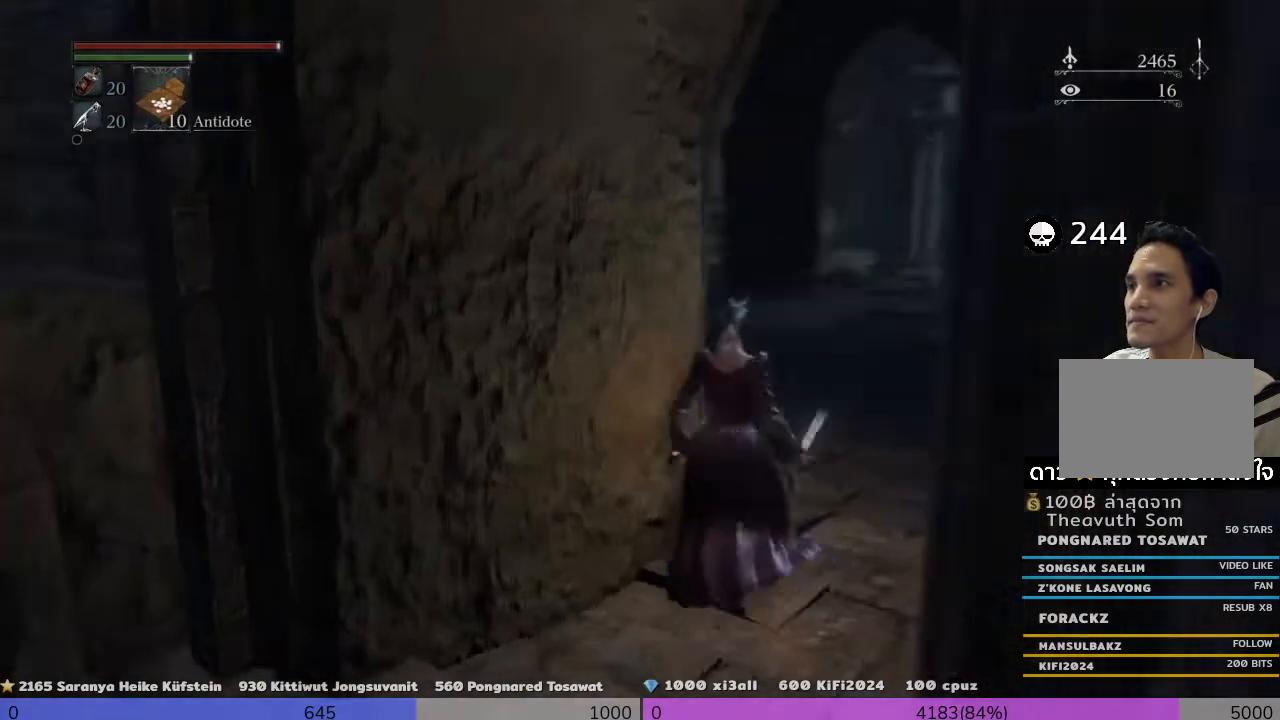
Gameplay with a controller (PlayStation layout); each line is a JSON object with the inputs held at the frame after it. "events" lists button and stick changes between this image and that frame as [ms after this image, input, new state], when the widget could be followed in between. Not read: L3 R2.
{"buttons": [], "left_stick": "up-right", "right_stick": "center", "events": [[120, "right_stick", "center"], [320, "left_stick", "up-right"]]}
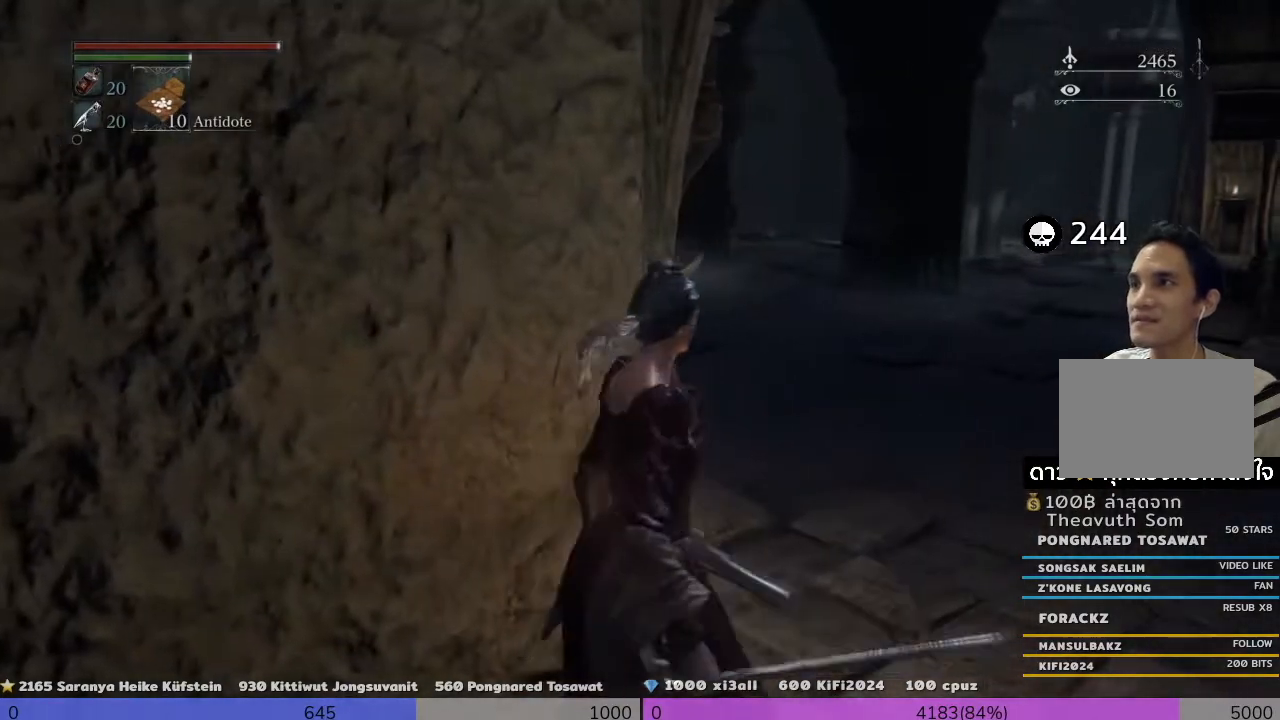
{"buttons": [], "left_stick": "center", "right_stick": "right", "events": [[120, "right_stick", "right"], [320, "left_stick", "center"]]}
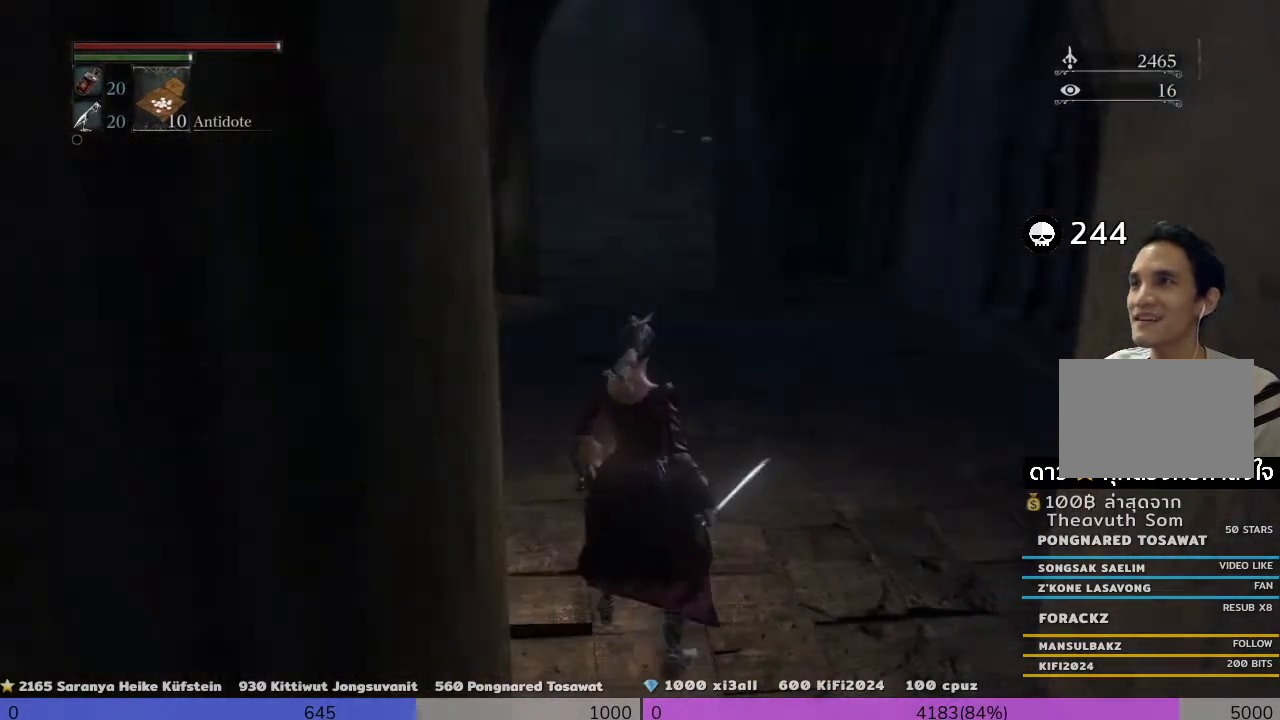
{"buttons": [], "left_stick": "up", "right_stick": "center", "events": [[240, "left_stick", "up"], [360, "right_stick", "center"]]}
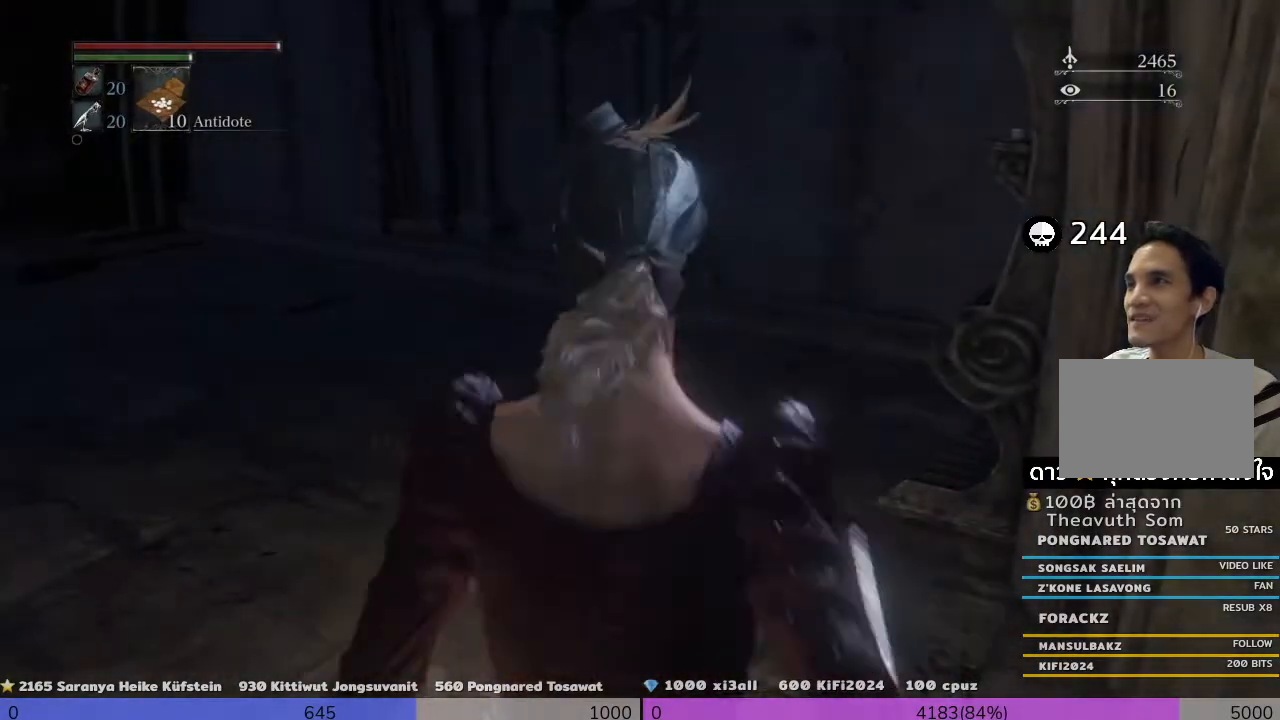
{"buttons": [], "left_stick": "up-left", "right_stick": "left", "events": [[160, "right_stick", "left"], [480, "left_stick", "up-left"]]}
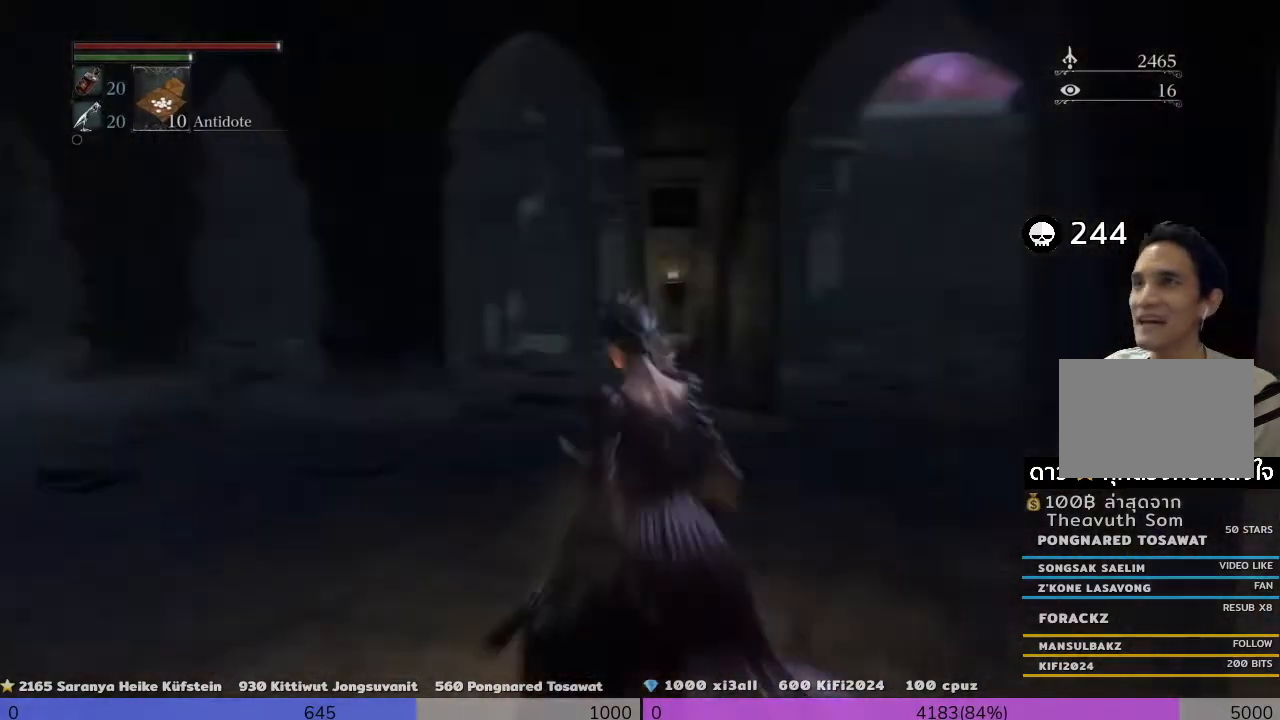
{"buttons": [], "left_stick": "center", "right_stick": "center", "events": [[40, "left_stick", "center"], [360, "right_stick", "center"]]}
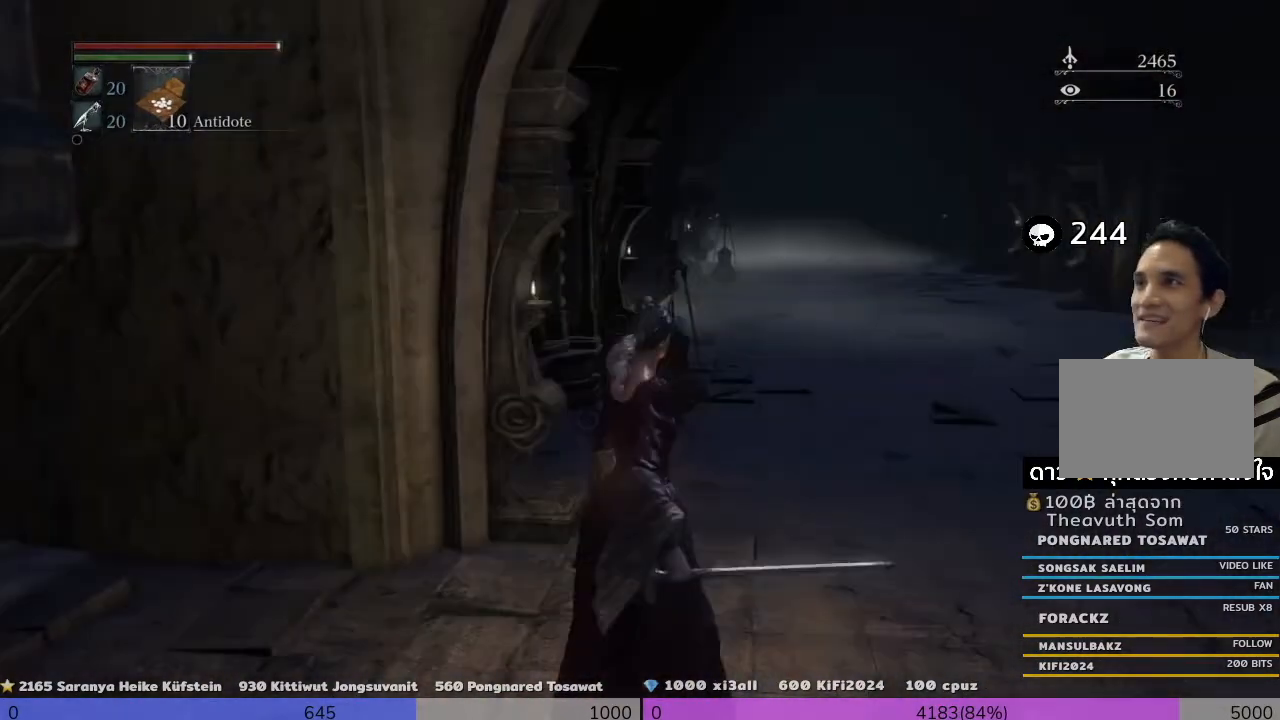
{"buttons": [], "left_stick": "up-right", "right_stick": "center", "events": [[40, "left_stick", "up-right"]]}
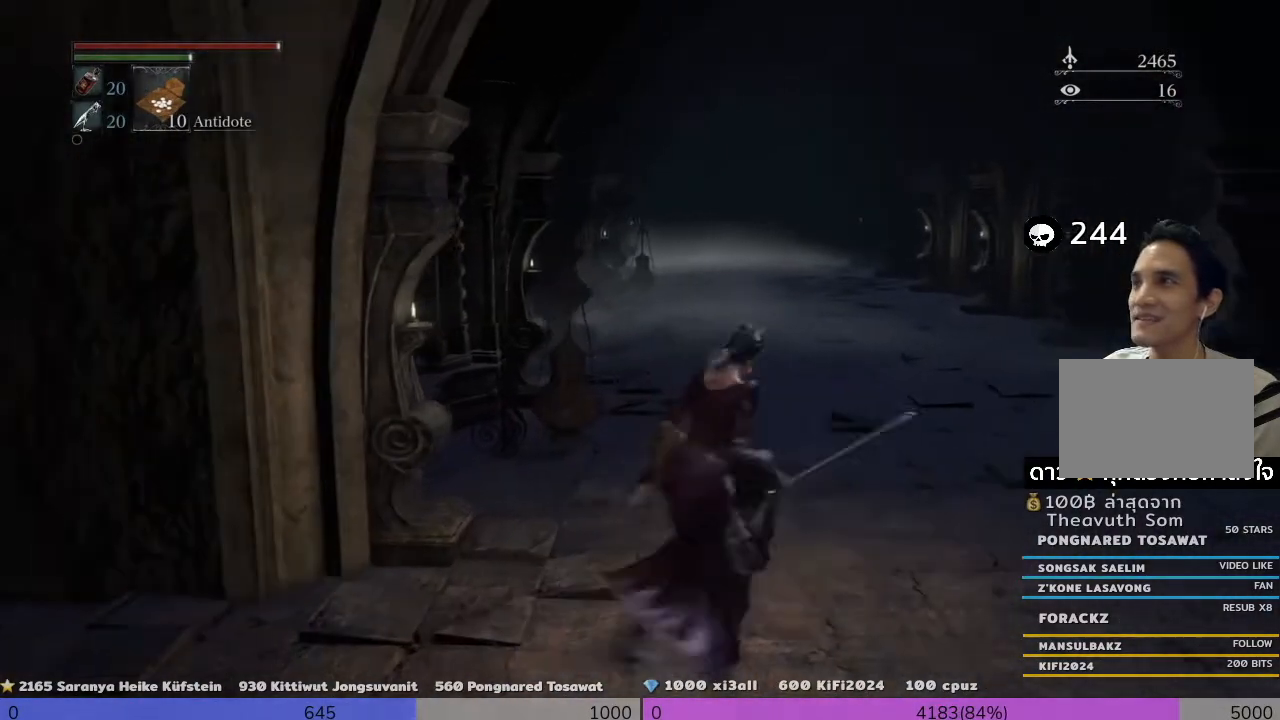
{"buttons": [], "left_stick": "up", "right_stick": "center", "events": [[40, "left_stick", "center"], [200, "right_stick", "left"], [320, "left_stick", "up"], [480, "right_stick", "center"]]}
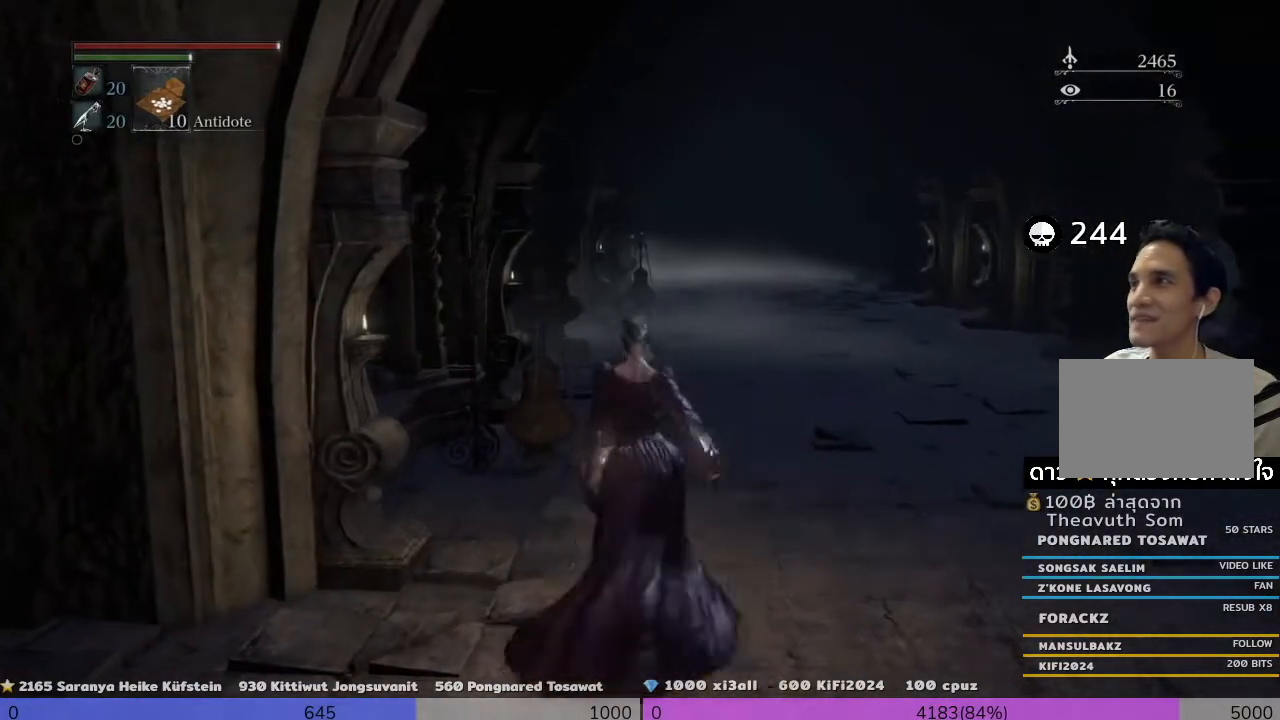
{"buttons": [], "left_stick": "up", "right_stick": "center", "events": []}
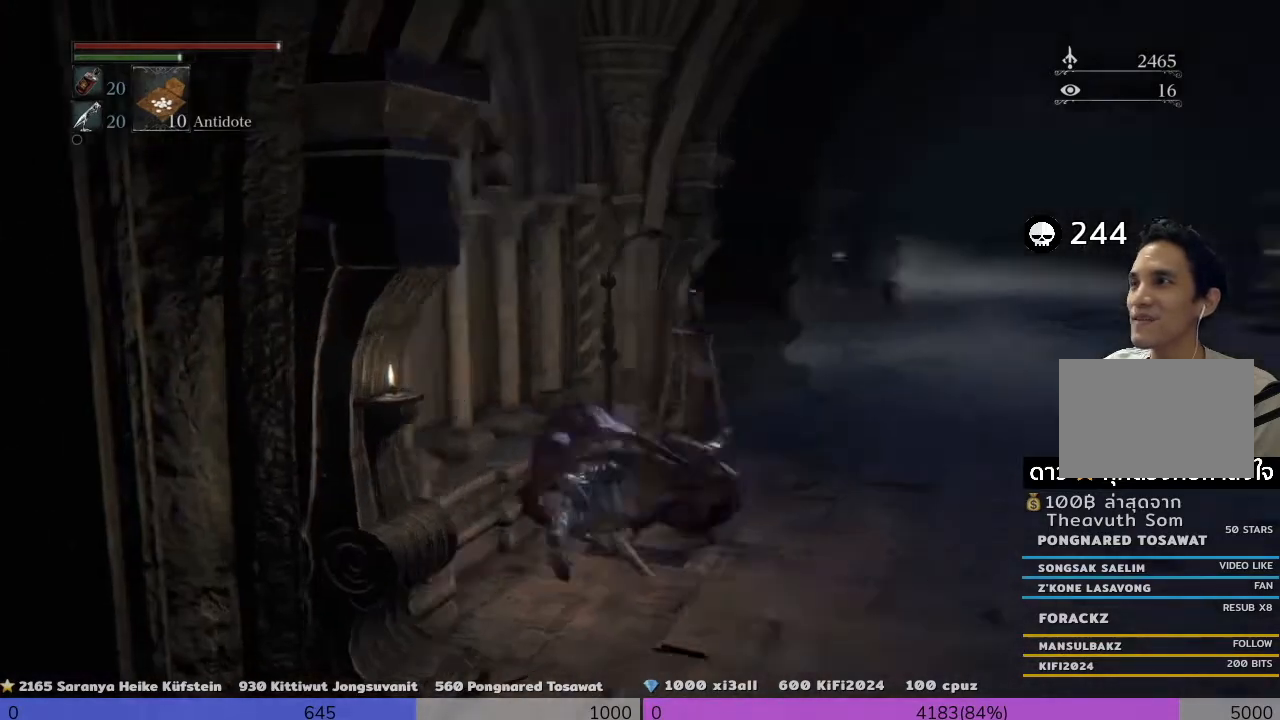
{"buttons": [], "left_stick": "up-right", "right_stick": "down-right", "events": [[320, "left_stick", "up-right"], [440, "right_stick", "down-right"]]}